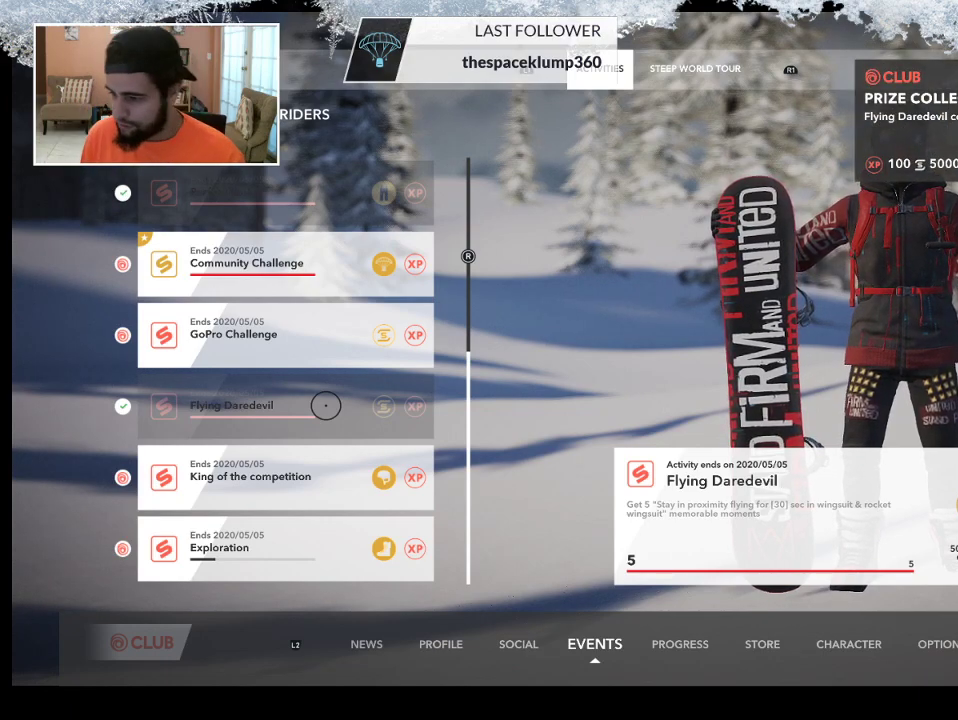
Gameplay with a controller (PlayStation layout); each line is a JSON object with the inputs held at the frame after it. "events" lists button and stick changes between this image and that frame as [ms after this image, input, new state], when the widget could be followed in between.
{"buttons": [], "left_stick": "down", "right_stick": "center", "events": [[167, "left_stick", "down-left"], [500, "left_stick", "down"]]}
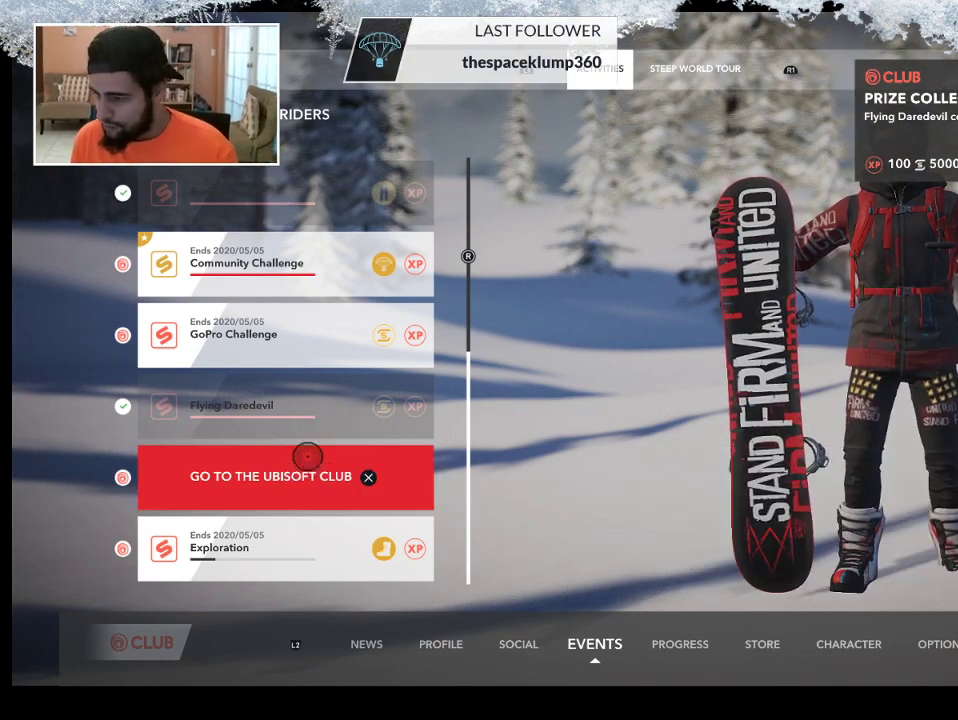
{"buttons": [], "left_stick": "center", "right_stick": "center", "events": [[100, "left_stick", "center"]]}
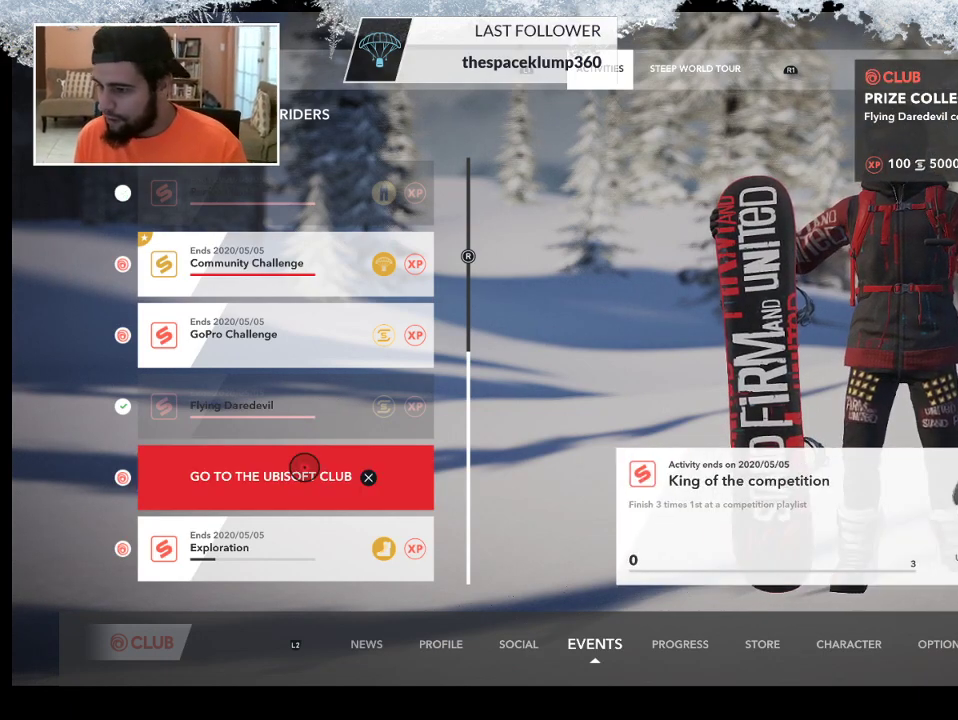
{"buttons": [], "left_stick": "down-left", "right_stick": "center", "events": [[467, "left_stick", "down-left"]]}
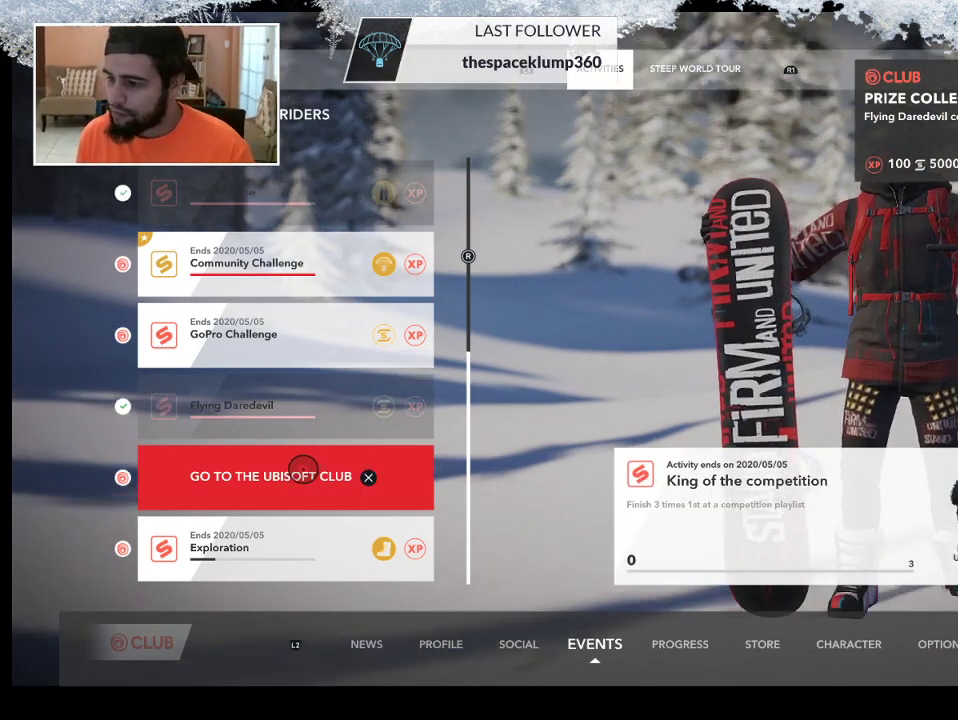
{"buttons": [], "left_stick": "center", "right_stick": "center", "events": [[367, "left_stick", "center"]]}
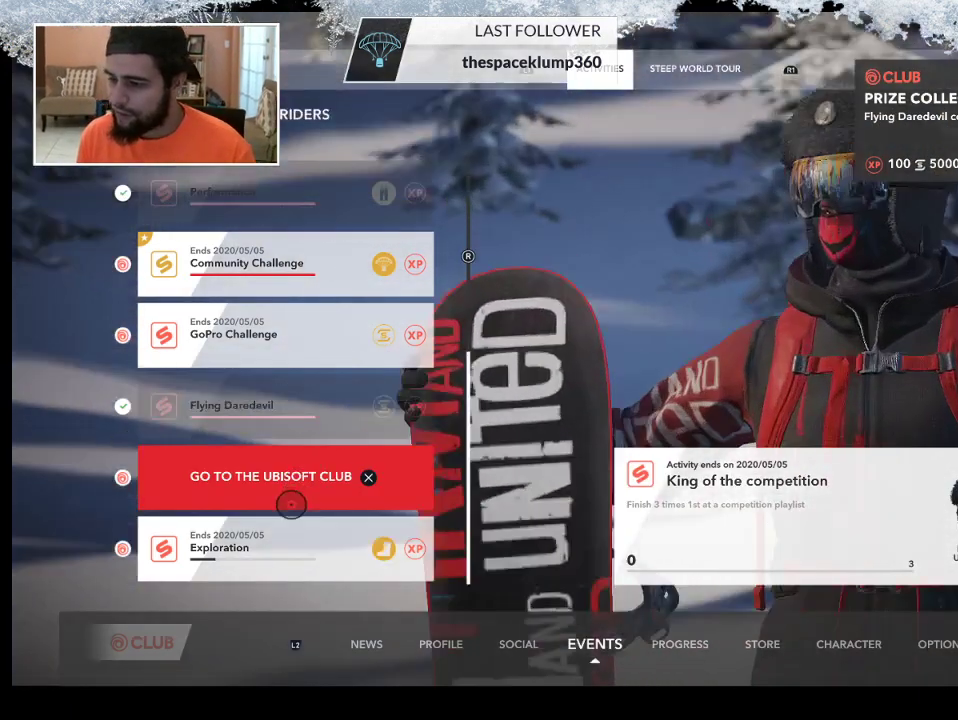
{"buttons": [], "left_stick": "center", "right_stick": "center", "events": [[167, "left_stick", "down-left"], [400, "left_stick", "center"]]}
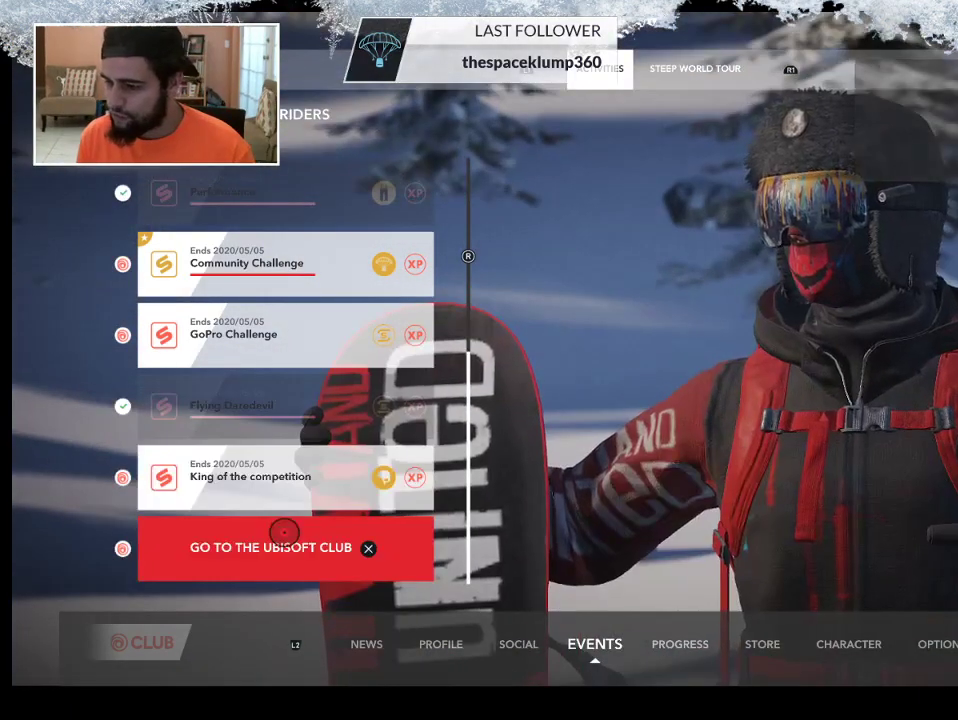
{"buttons": [], "left_stick": "center", "right_stick": "center", "events": []}
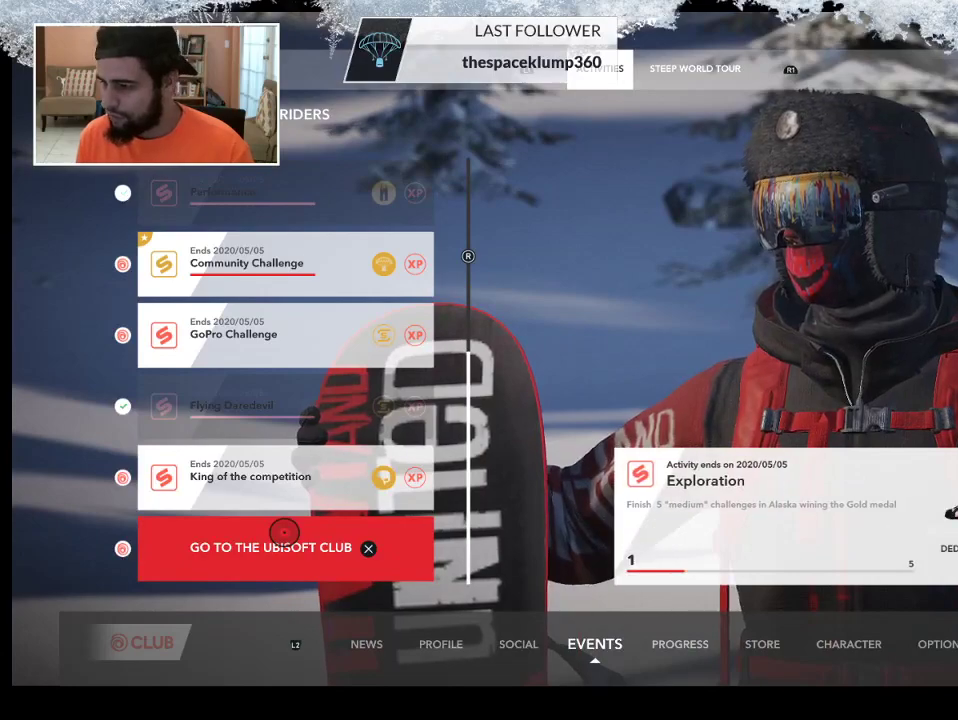
{"buttons": [], "left_stick": "center", "right_stick": "center", "events": []}
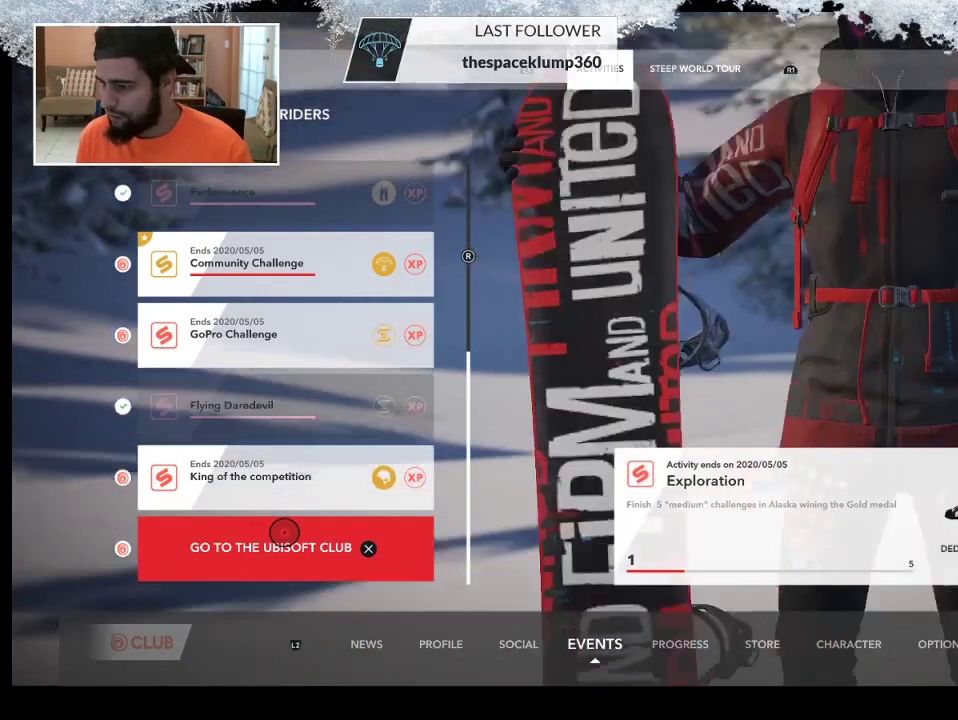
{"buttons": [], "left_stick": "center", "right_stick": "center", "events": []}
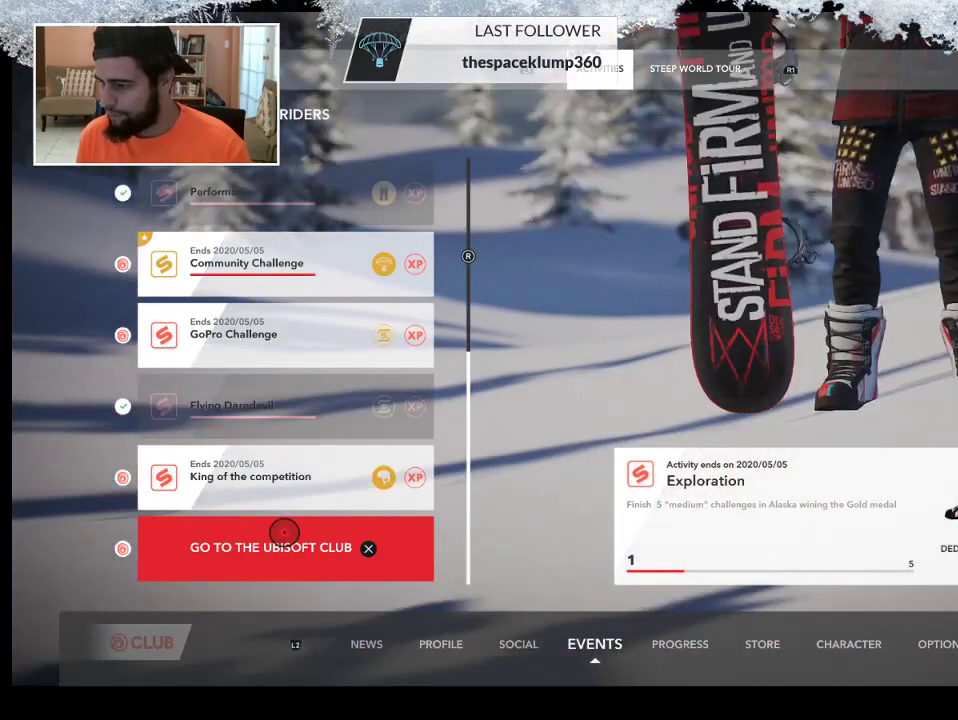
{"buttons": [], "left_stick": "center", "right_stick": "center", "events": [[333, "right_stick", "down"], [433, "right_stick", "center"]]}
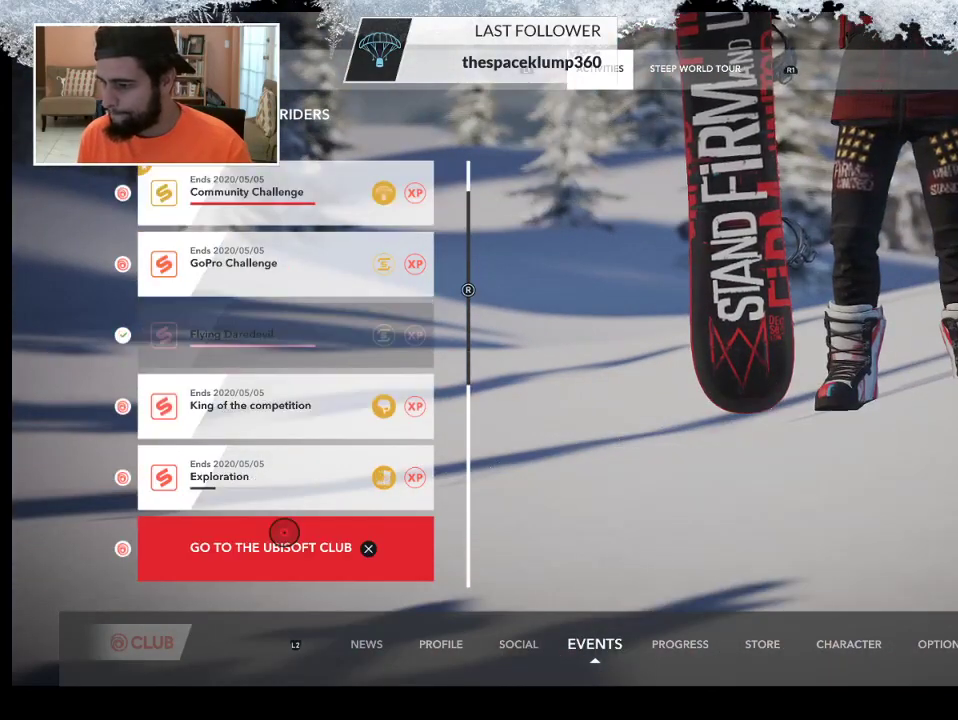
{"buttons": [], "left_stick": "center", "right_stick": "center", "events": []}
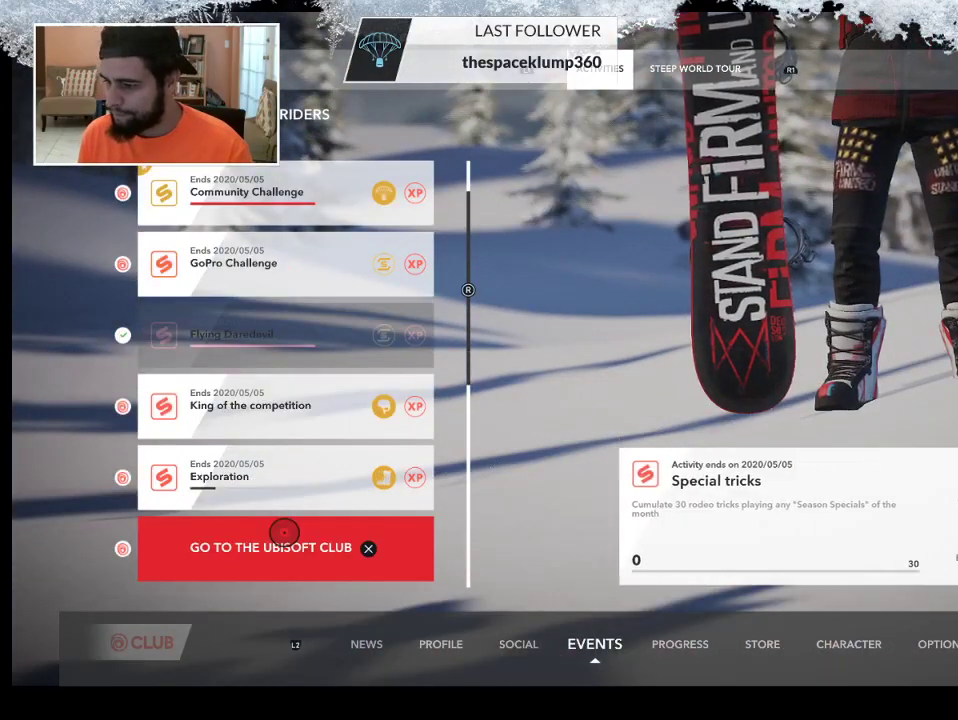
{"buttons": [], "left_stick": "center", "right_stick": "center", "events": []}
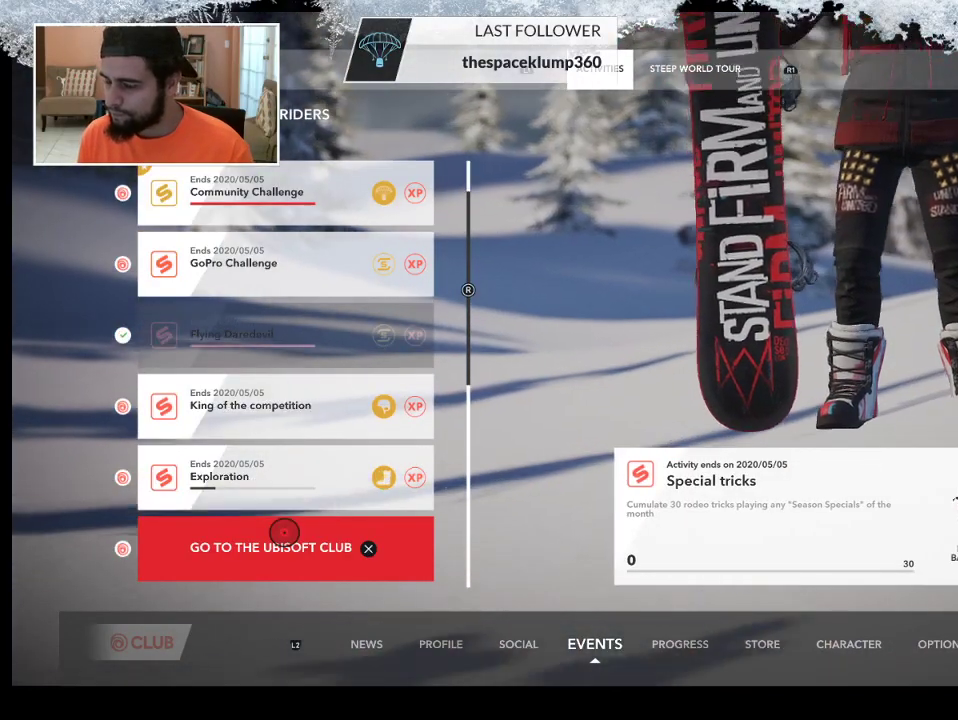
{"buttons": [], "left_stick": "center", "right_stick": "center", "events": []}
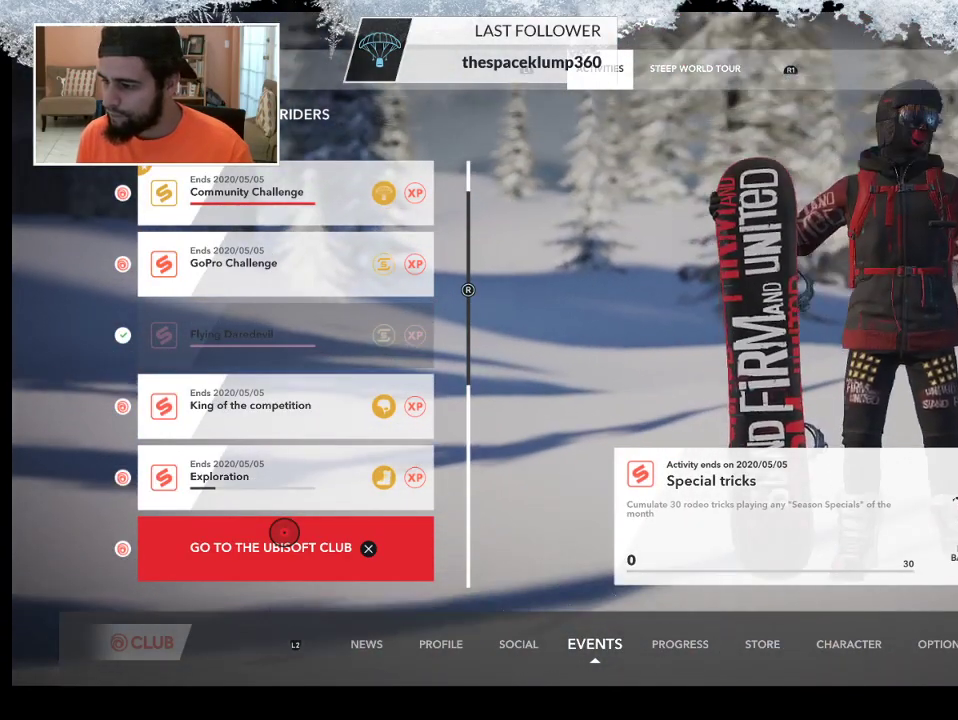
{"buttons": [], "left_stick": "center", "right_stick": "center", "events": [[333, "left_stick", "down"], [400, "left_stick", "center"]]}
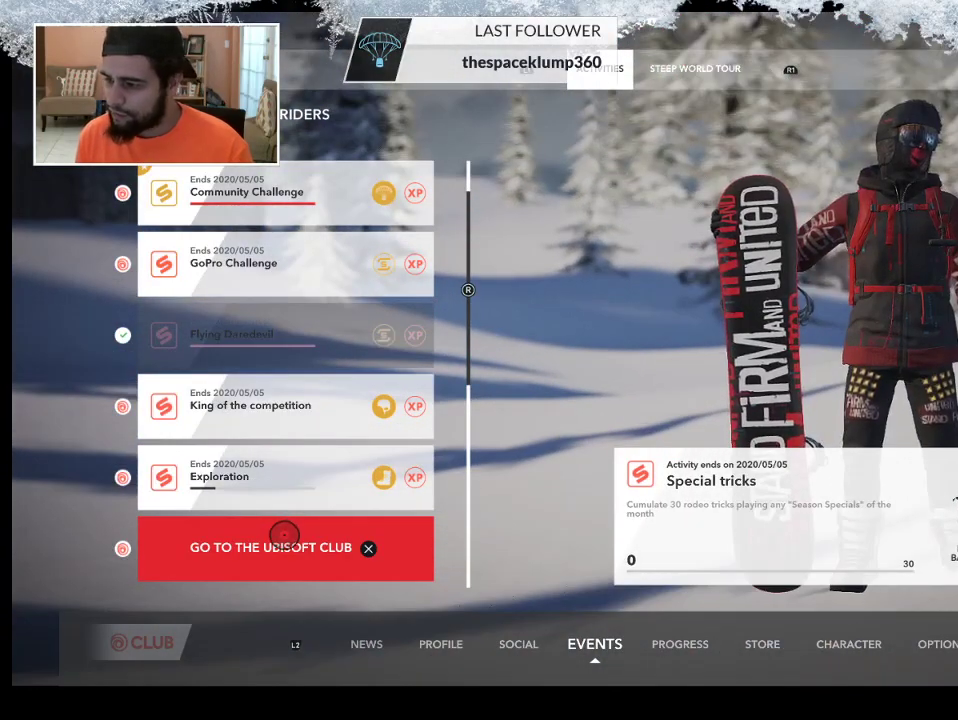
{"buttons": [], "left_stick": "center", "right_stick": "center", "events": []}
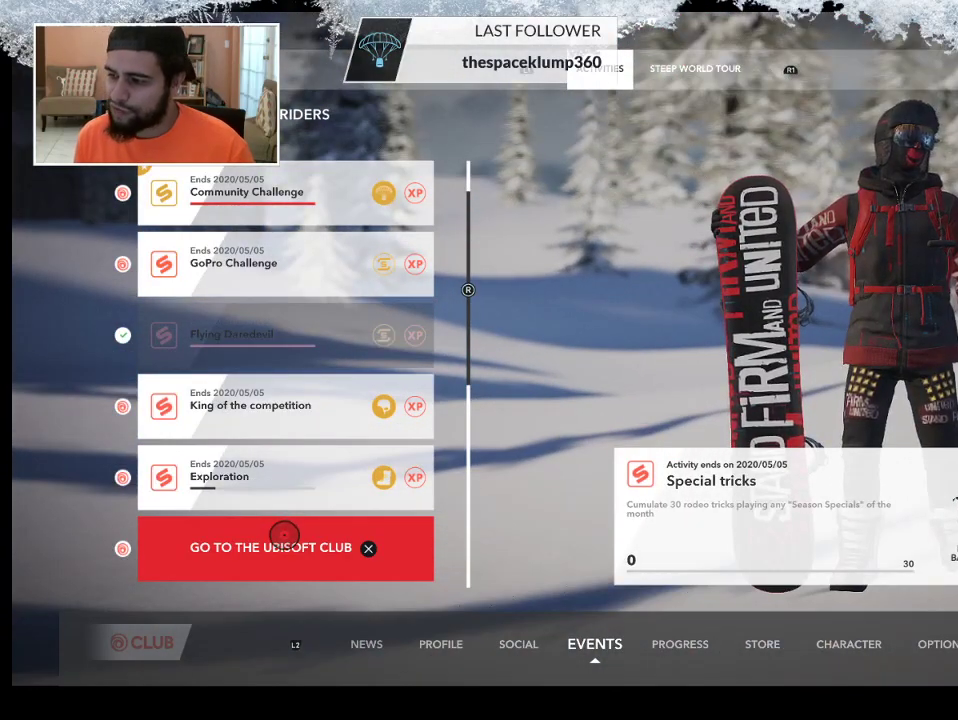
{"buttons": [], "left_stick": "center", "right_stick": "center", "events": []}
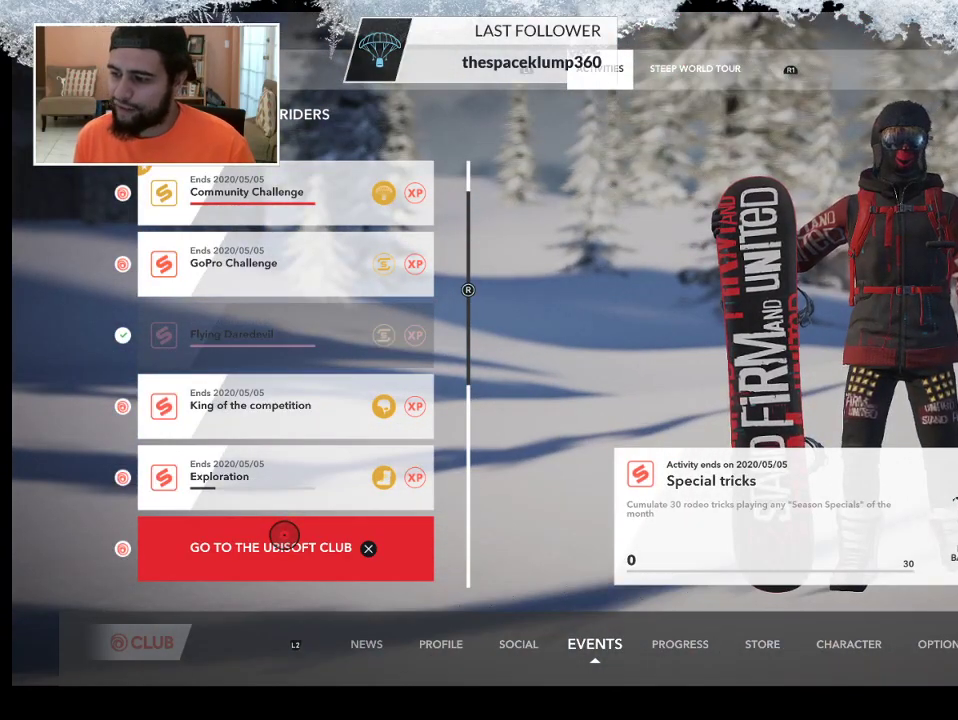
{"buttons": [], "left_stick": "center", "right_stick": "center", "events": []}
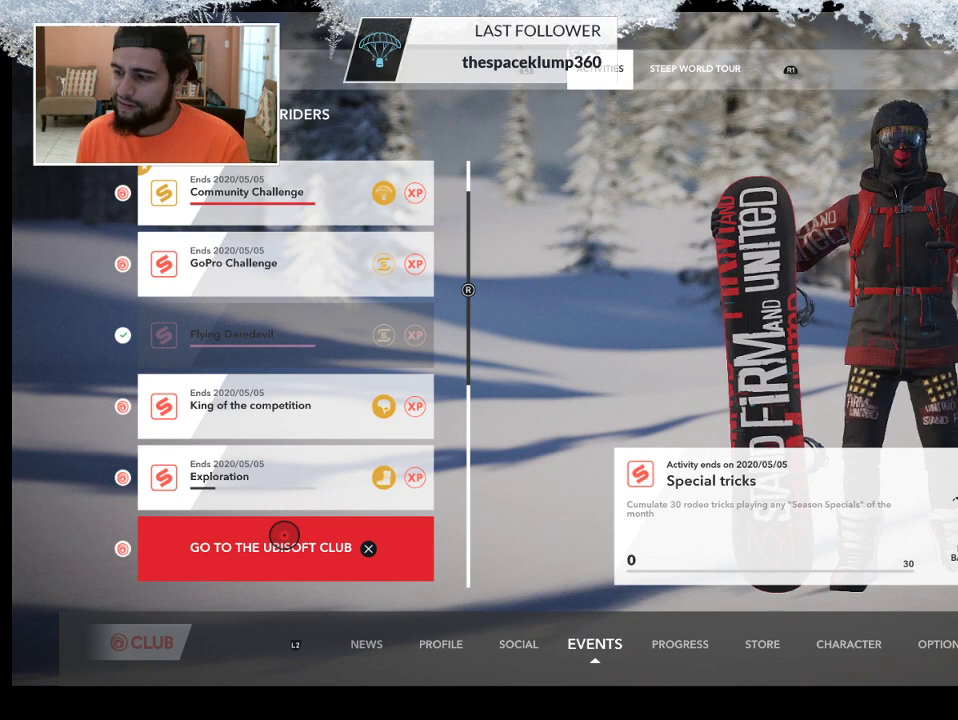
{"buttons": [], "left_stick": "center", "right_stick": "center", "events": []}
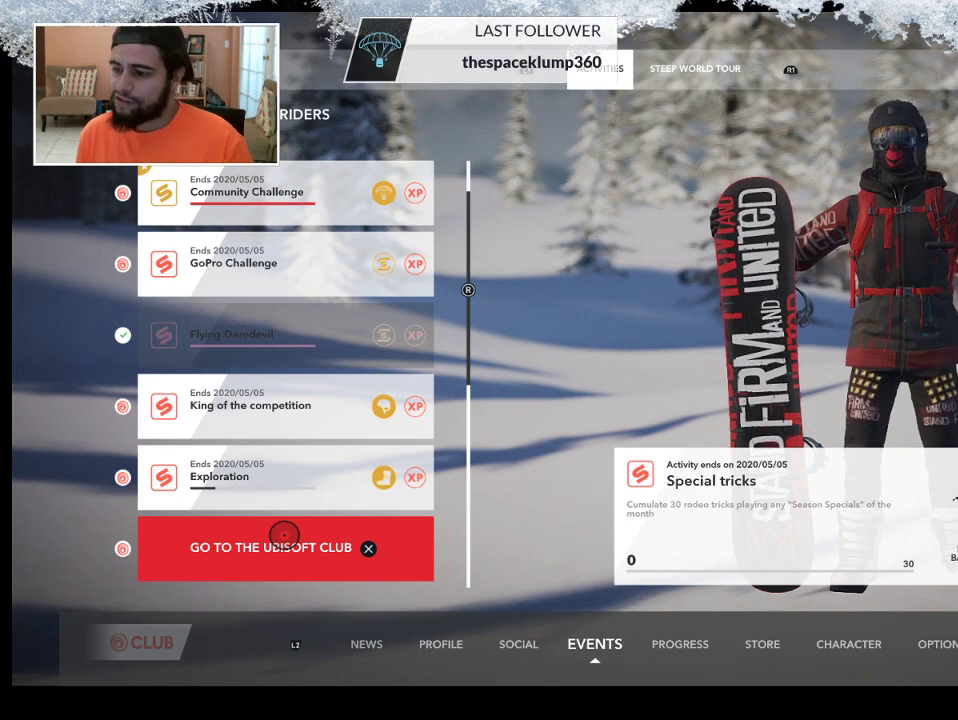
{"buttons": [], "left_stick": "center", "right_stick": "center", "events": [[267, "right_stick", "down"], [433, "right_stick", "center"]]}
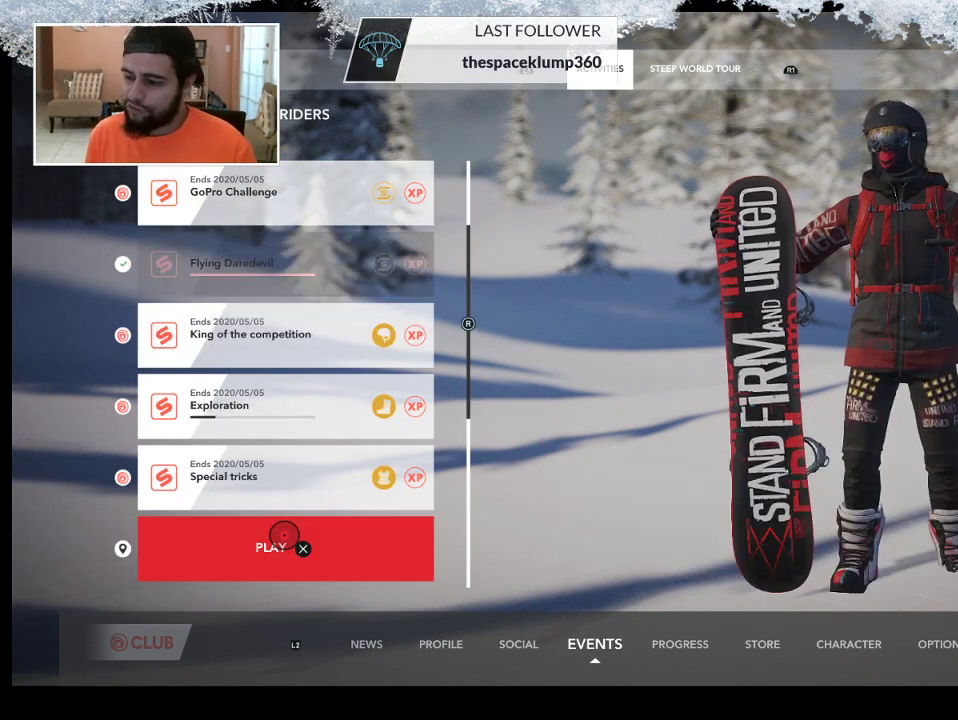
{"buttons": [], "left_stick": "center", "right_stick": "center", "events": []}
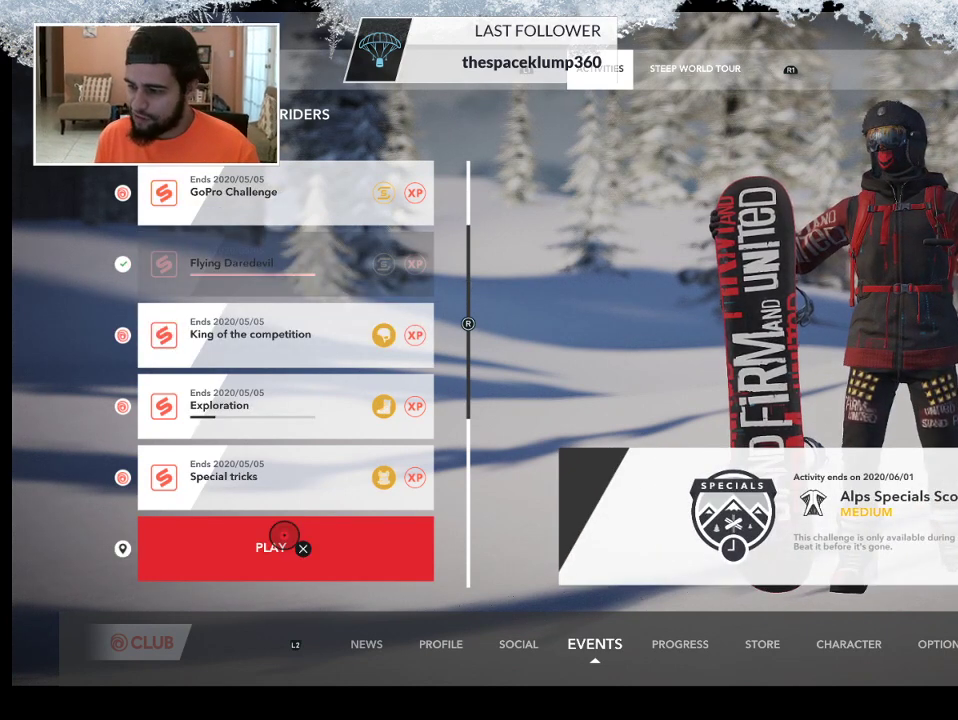
{"buttons": [], "left_stick": "center", "right_stick": "center", "events": []}
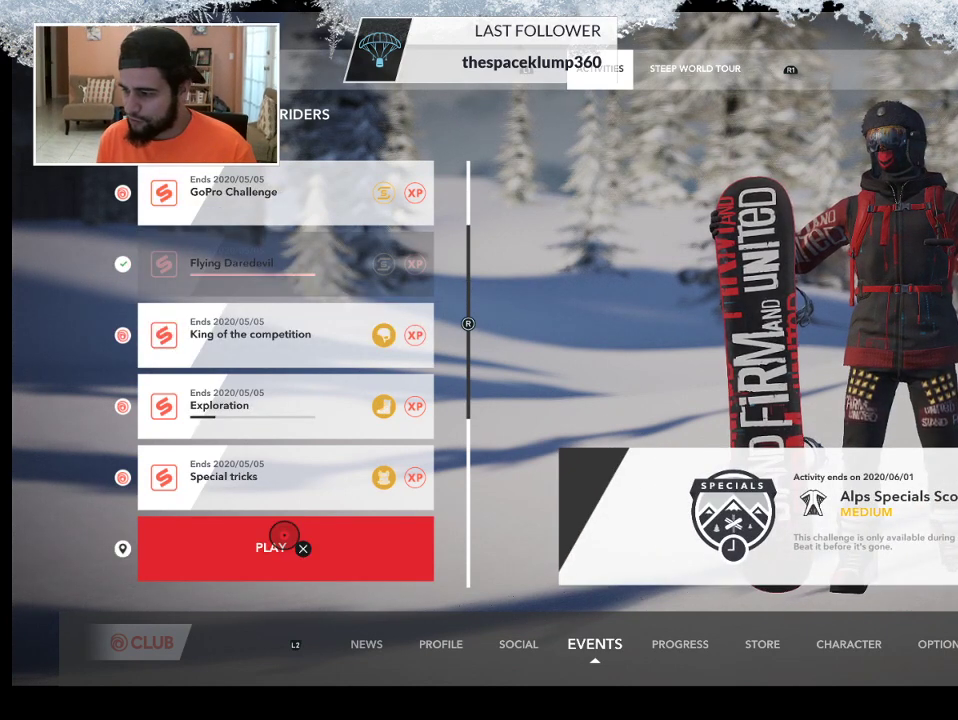
{"buttons": [], "left_stick": "center", "right_stick": "center", "events": []}
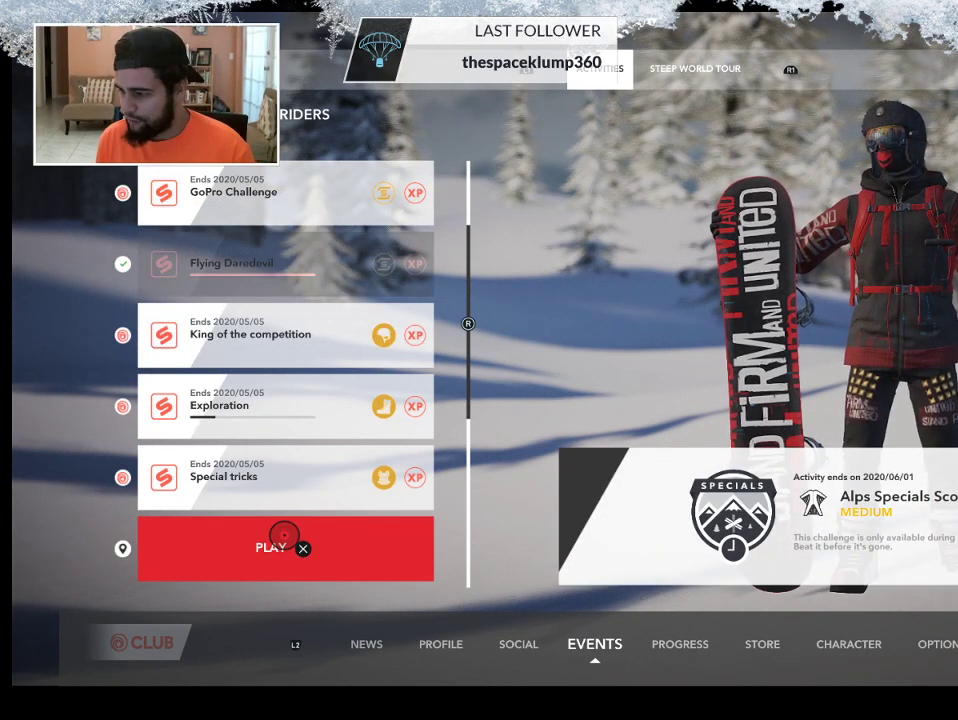
{"buttons": [], "left_stick": "right", "right_stick": "center", "events": [[333, "left_stick", "right"]]}
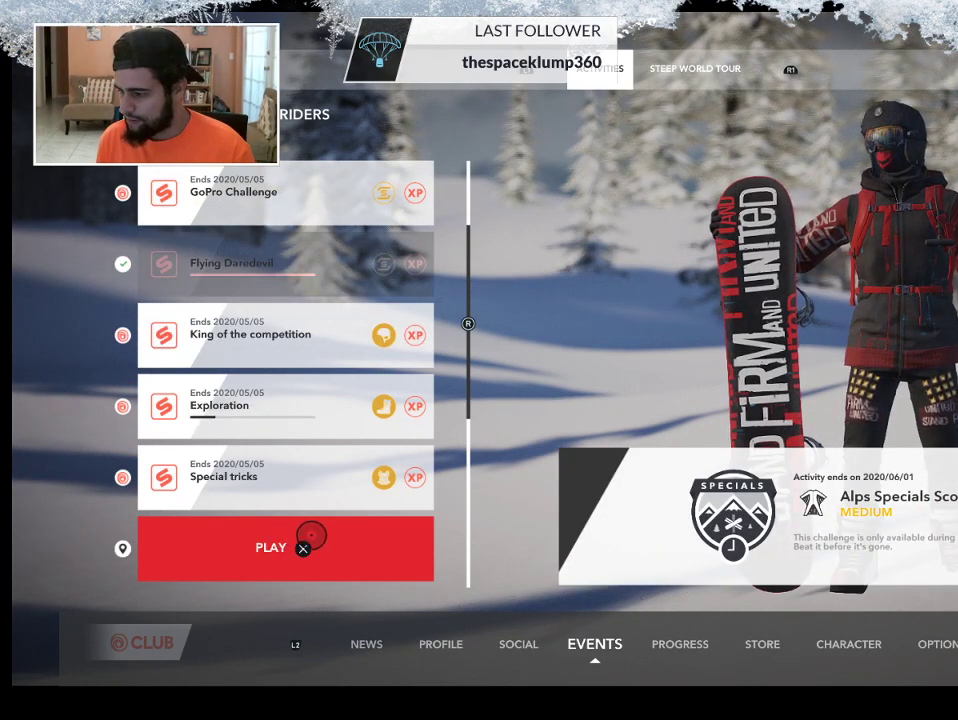
{"buttons": [], "left_stick": "right", "right_stick": "center", "events": []}
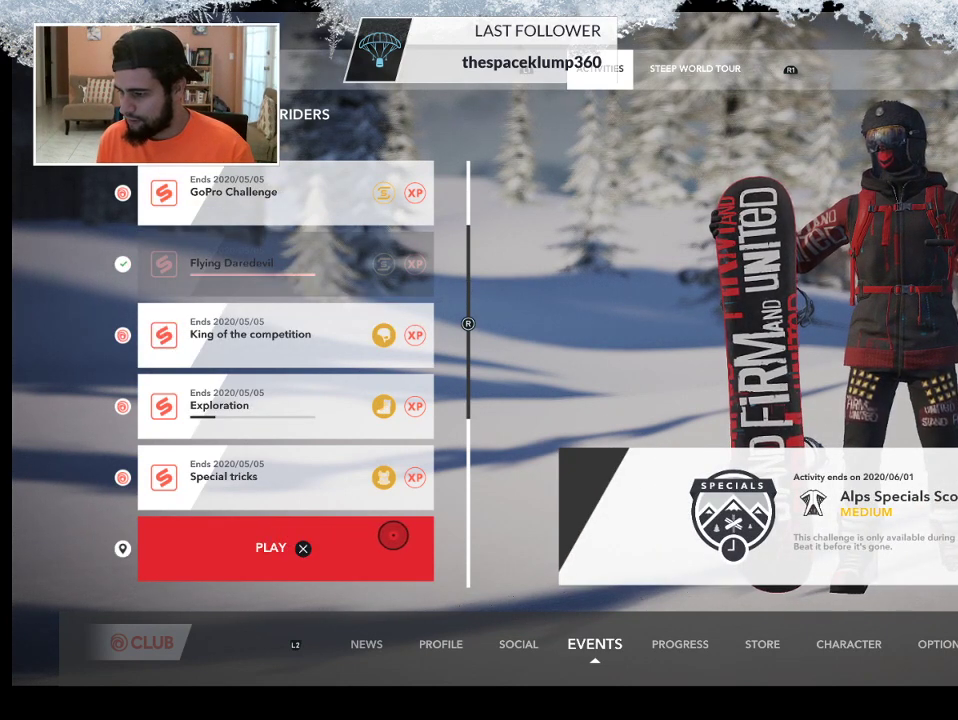
{"buttons": [], "left_stick": "right", "right_stick": "center", "events": []}
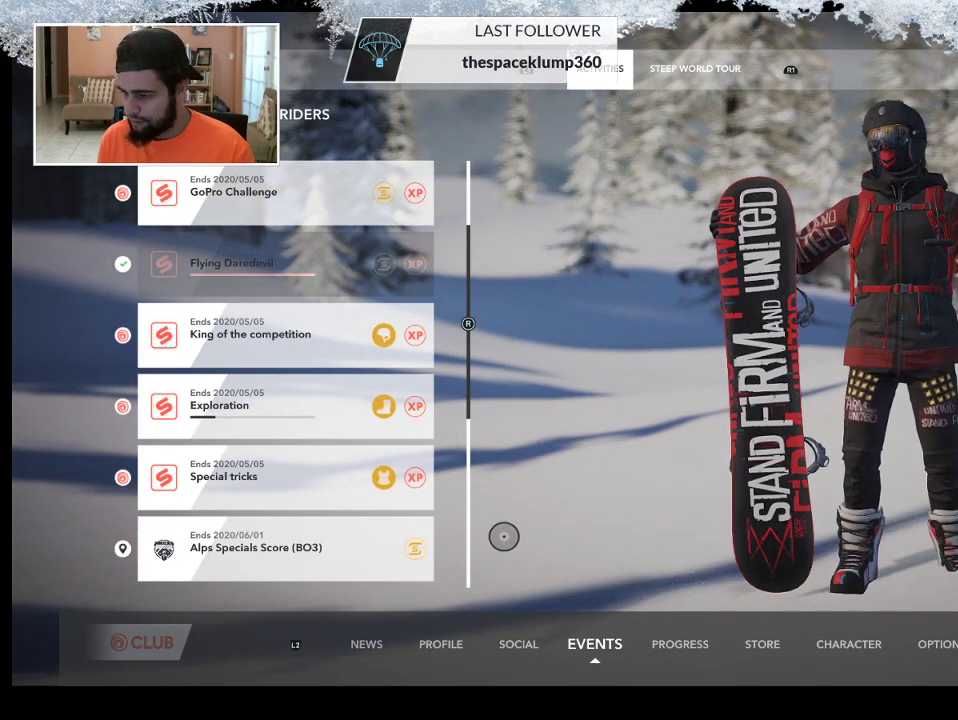
{"buttons": [], "left_stick": "center", "right_stick": "down", "events": [[33, "right_stick", "down"], [100, "left_stick", "center"], [200, "right_stick", "center"], [267, "right_stick", "down"], [400, "right_stick", "center"], [500, "right_stick", "down"]]}
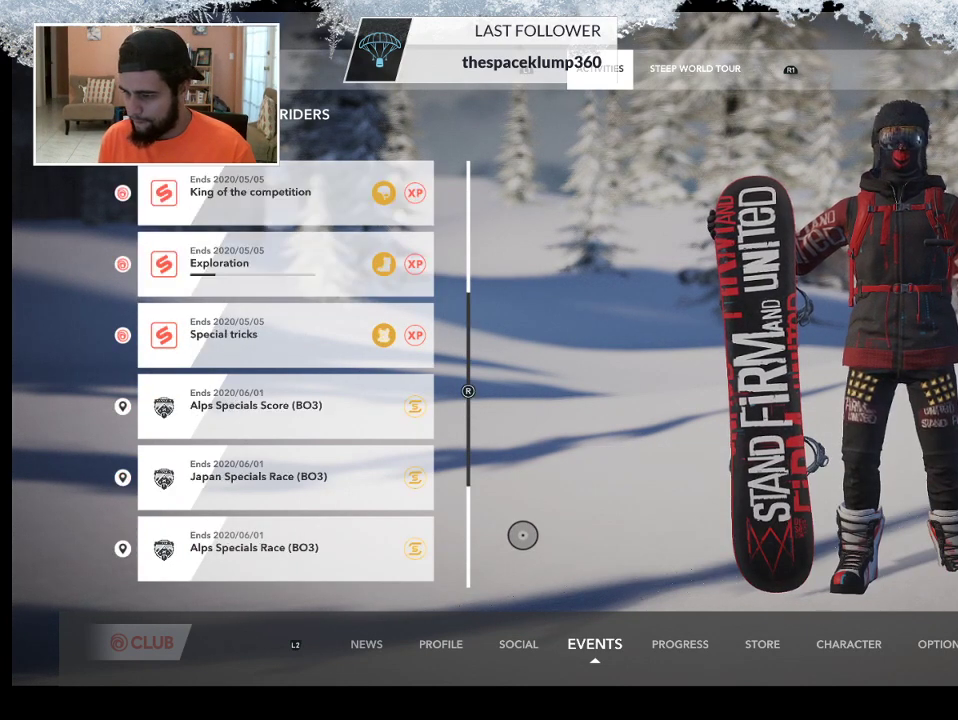
{"buttons": [], "left_stick": "center", "right_stick": "center", "events": [[367, "right_stick", "center"]]}
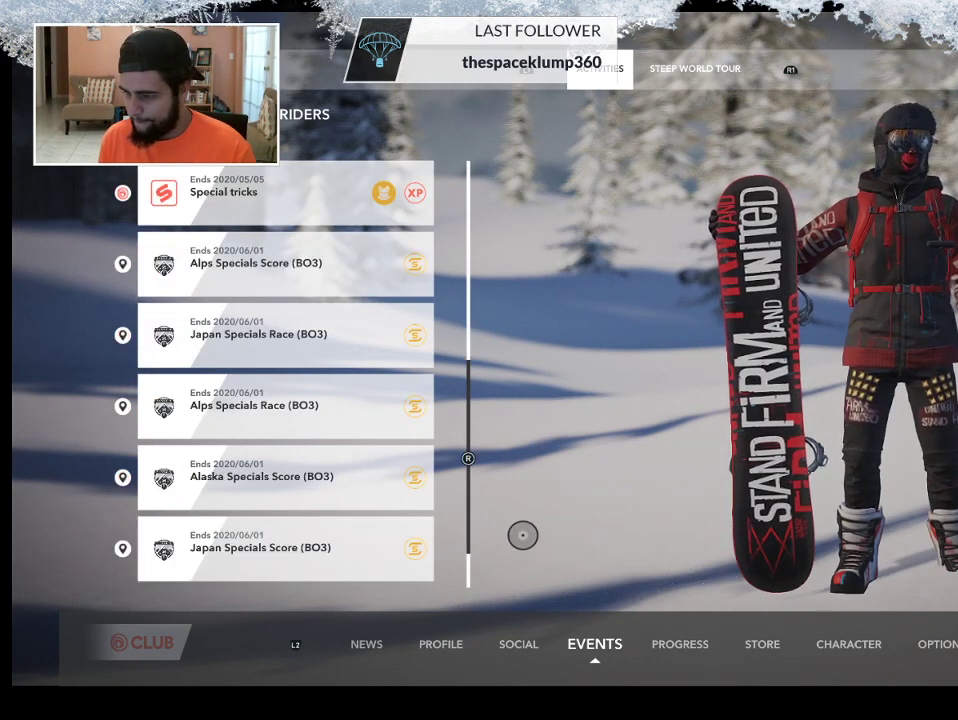
{"buttons": [], "left_stick": "left", "right_stick": "center", "events": [[367, "left_stick", "left"]]}
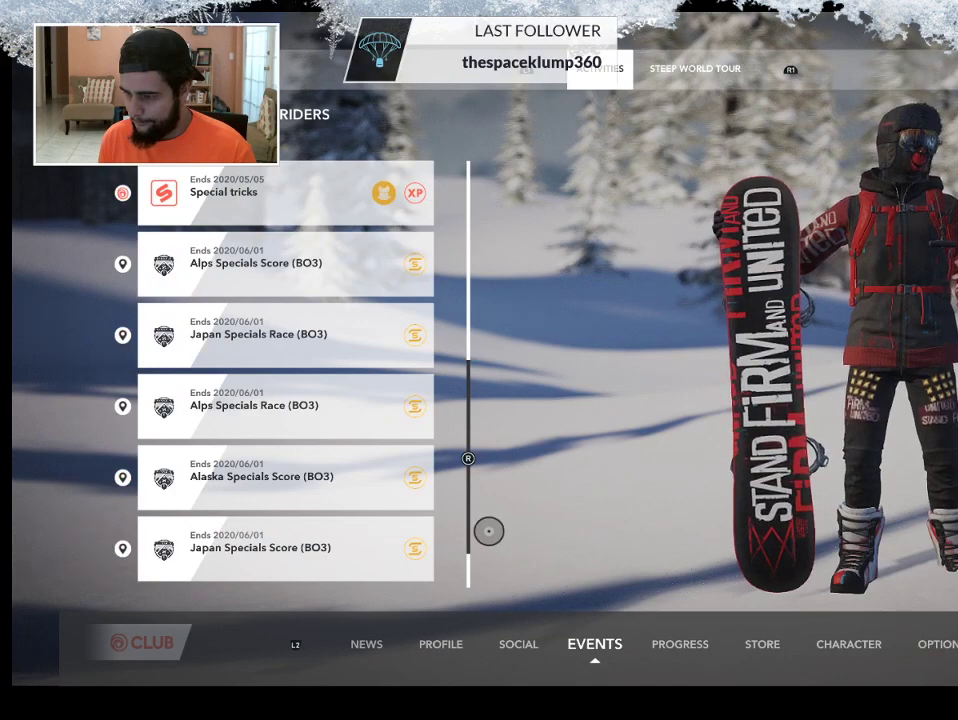
{"buttons": [], "left_stick": "up-left", "right_stick": "center", "events": [[400, "left_stick", "up-left"]]}
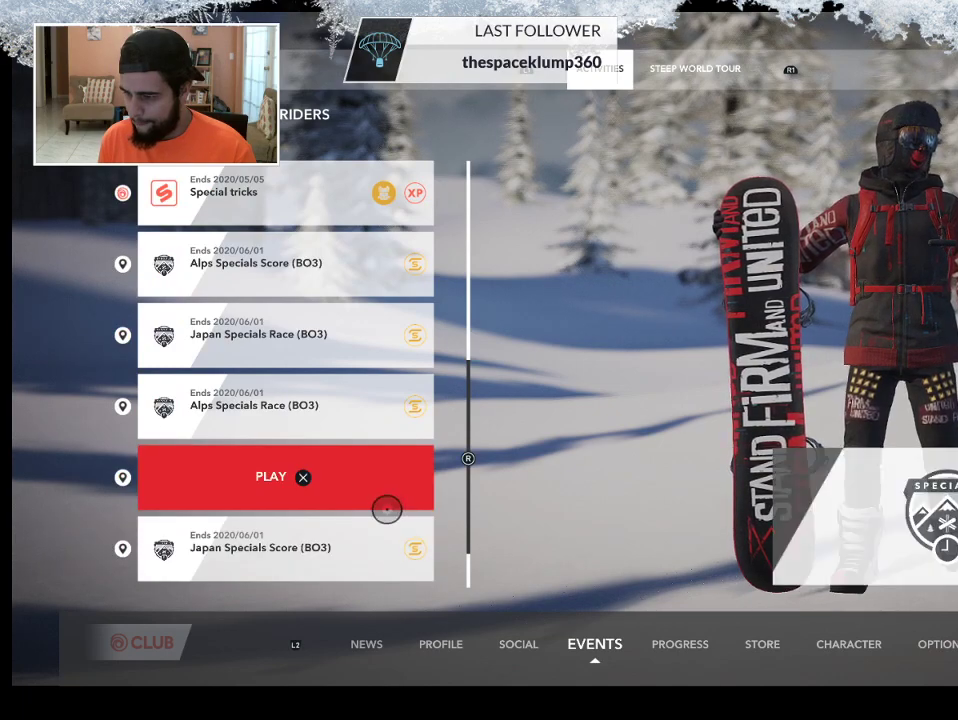
{"buttons": [], "left_stick": "center", "right_stick": "center", "events": [[233, "left_stick", "center"]]}
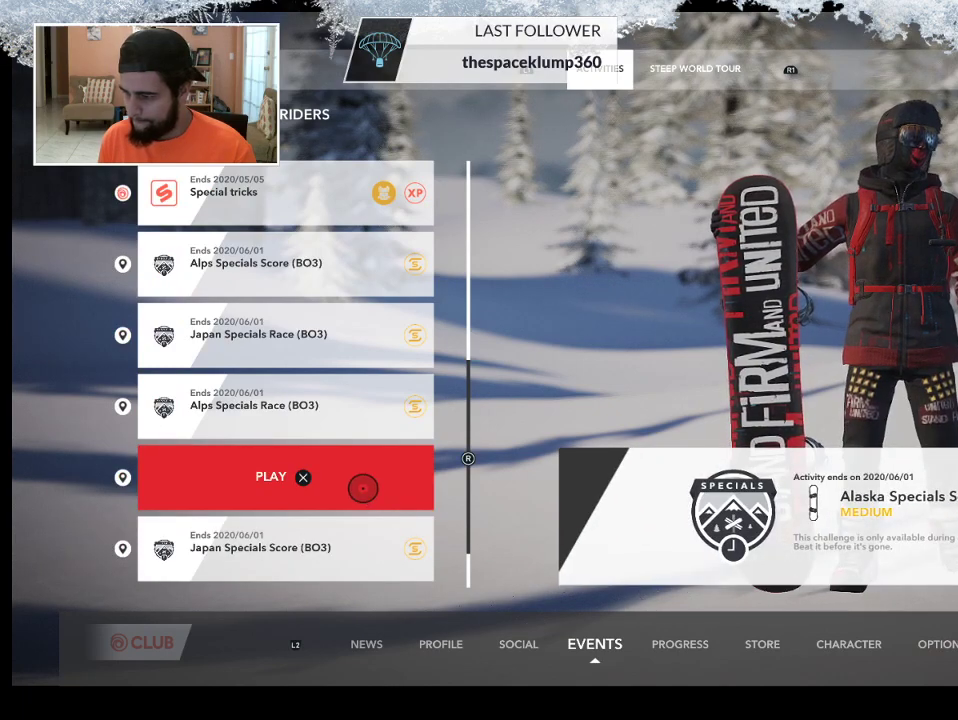
{"buttons": ["CROSS"], "left_stick": "center", "right_stick": "center", "events": [[500, "CROSS", "down"]]}
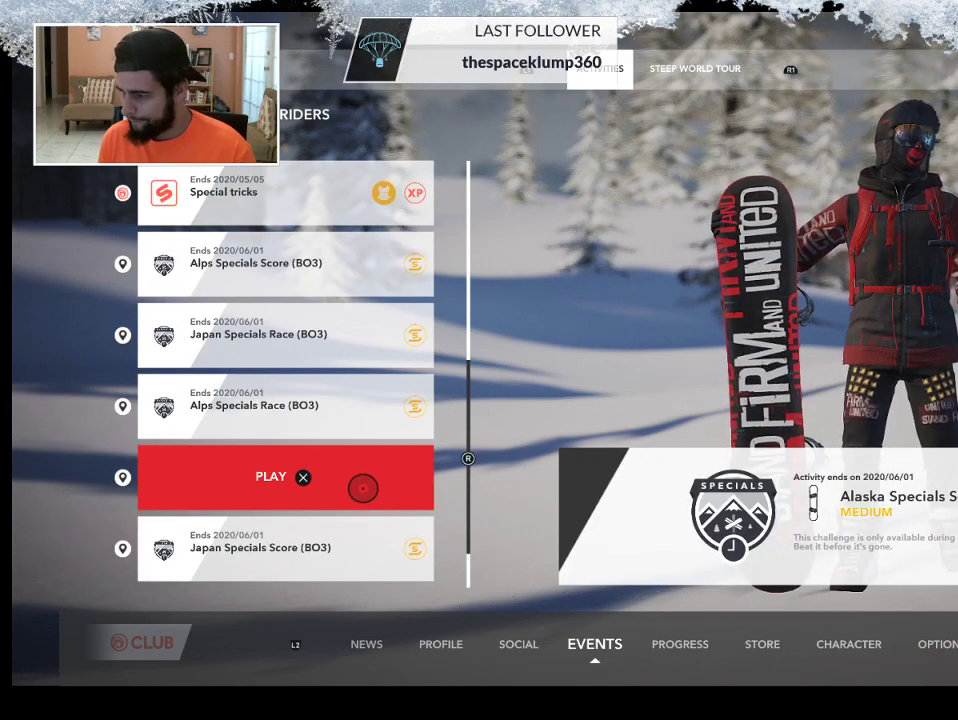
{"buttons": [], "left_stick": "center", "right_stick": "center", "events": [[167, "CROSS", "up"]]}